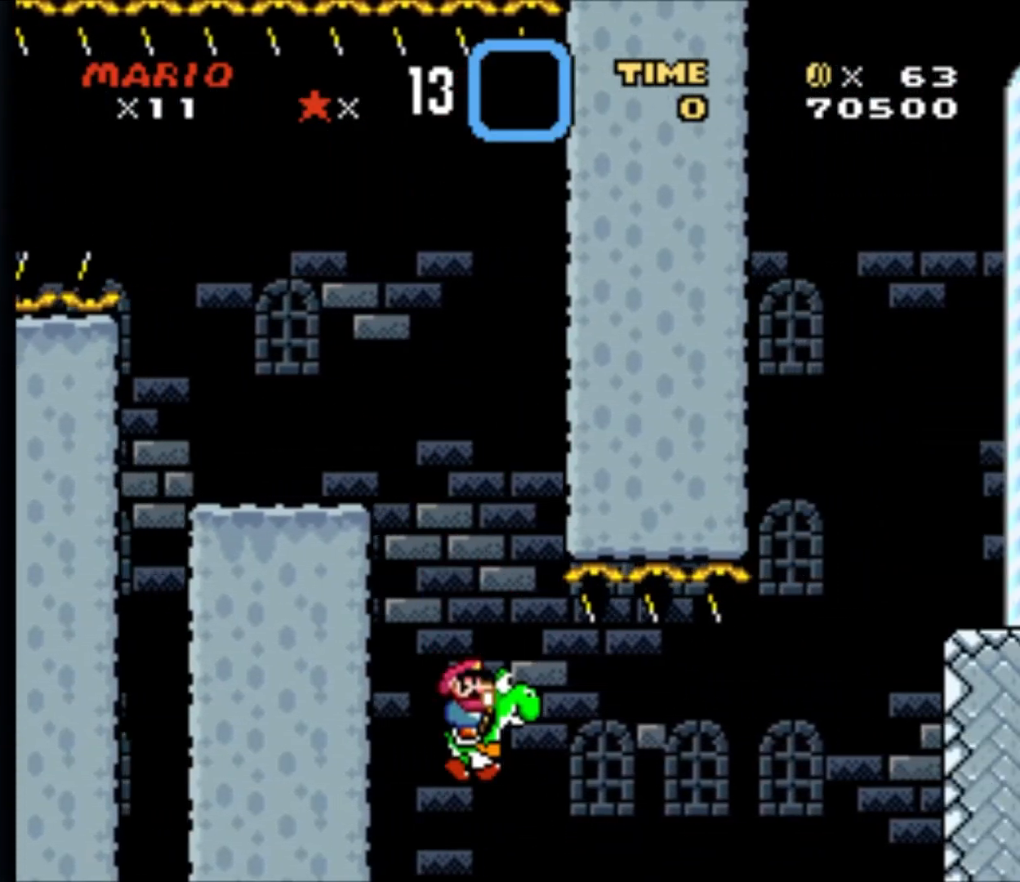
Gameplay with a controller (Nintendo layout); each line is a JSON object with the inputs held at the frame after it. "events" lists button and stick changes between this image and that frame as [ms after this image, input, new state], when the widget could be followed in between. Not read: L3 R3.
{"buttons": ["Y", "DPAD_RIGHT"], "events": [[67, "Y", "down"]]}
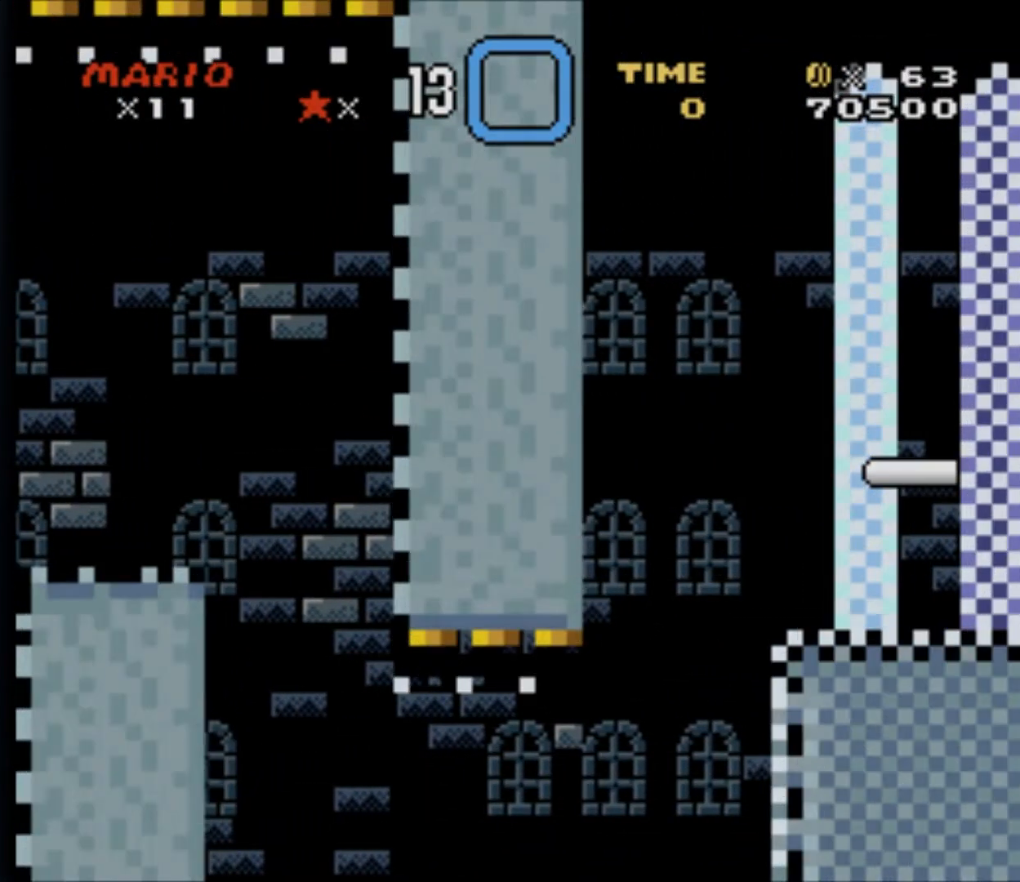
{"buttons": [], "events": [[33, "Y", "up"], [100, "DPAD_RIGHT", "up"]]}
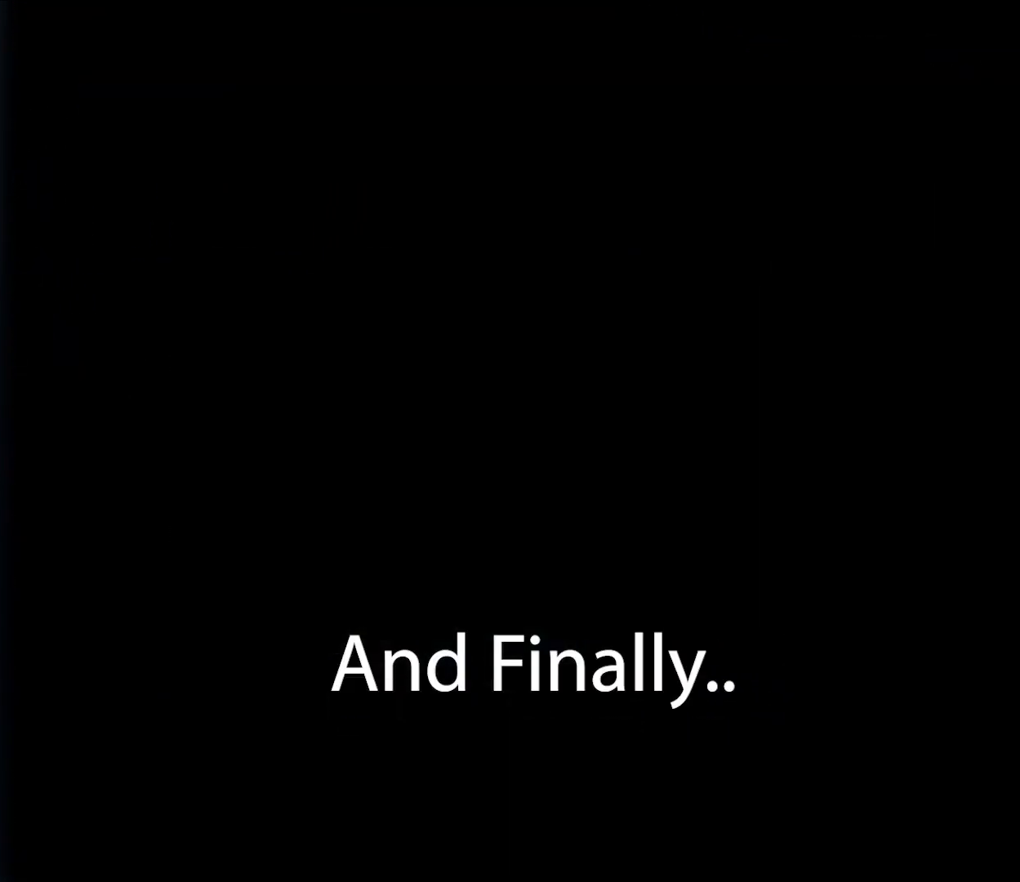
{"buttons": ["X", "DPAD_RIGHT"], "events": [[433, "DPAD_RIGHT", "down"], [433, "X", "down"]]}
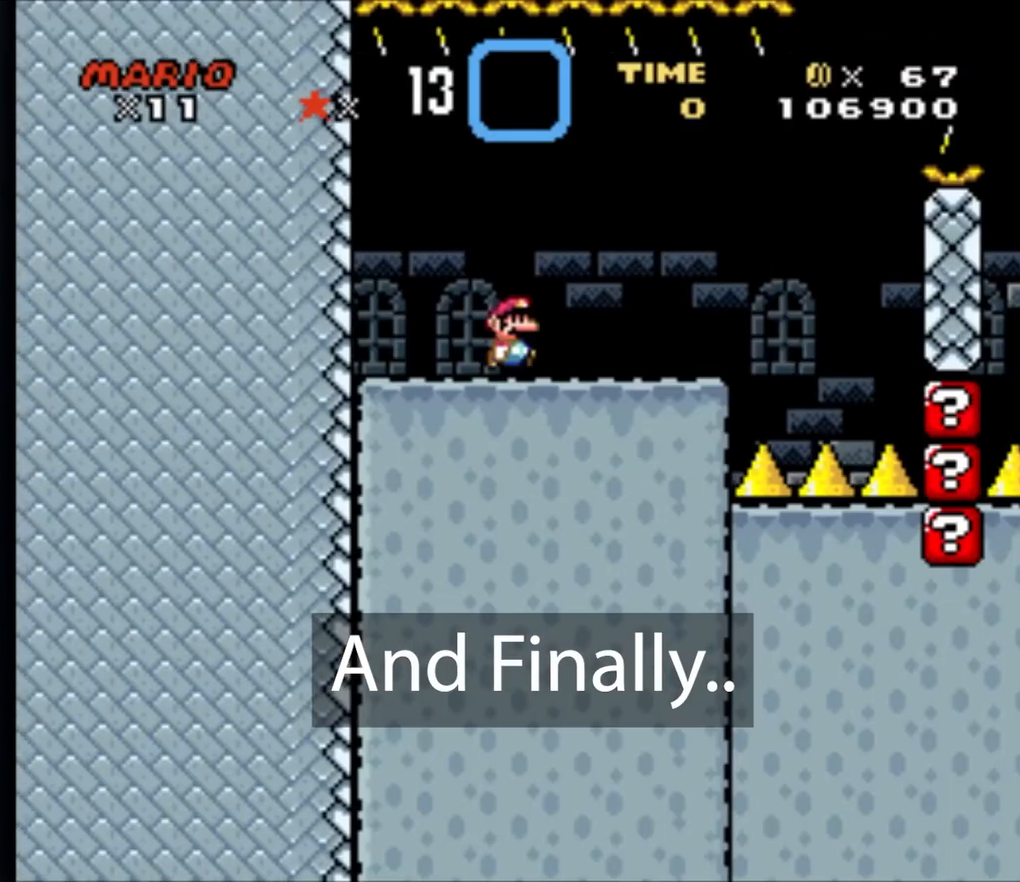
{"buttons": ["A", "X", "DPAD_RIGHT"], "events": [[400, "A", "down"]]}
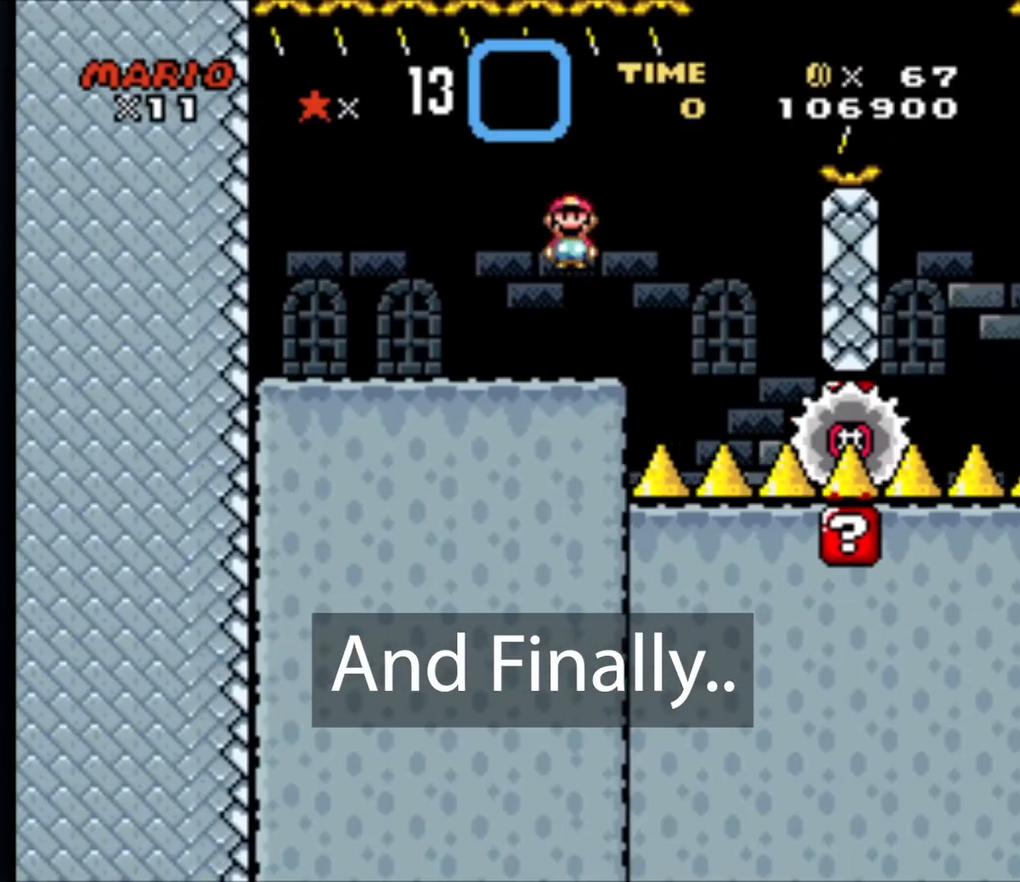
{"buttons": ["A", "X", "DPAD_RIGHT"], "events": [[33, "A", "up"], [133, "DPAD_RIGHT", "up"], [200, "DPAD_LEFT", "down"], [367, "DPAD_LEFT", "up"], [433, "A", "down"], [433, "DPAD_RIGHT", "down"]]}
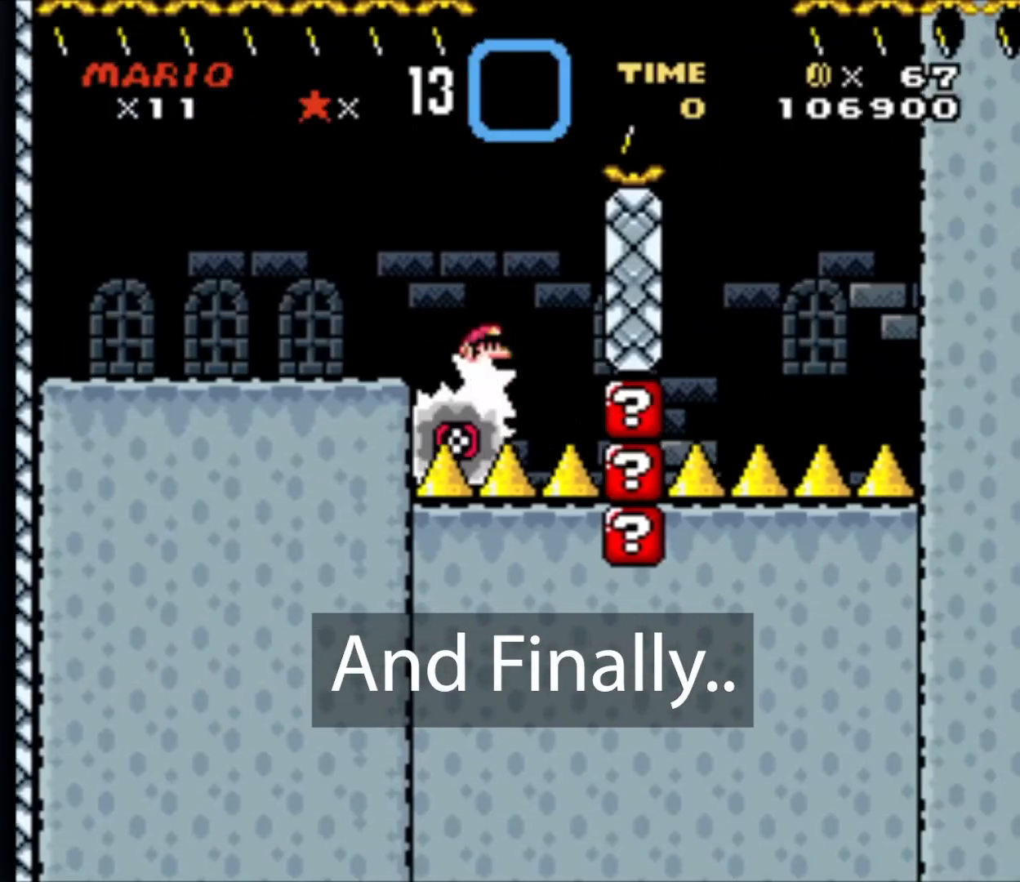
{"buttons": ["A", "X", "DPAD_RIGHT"], "events": []}
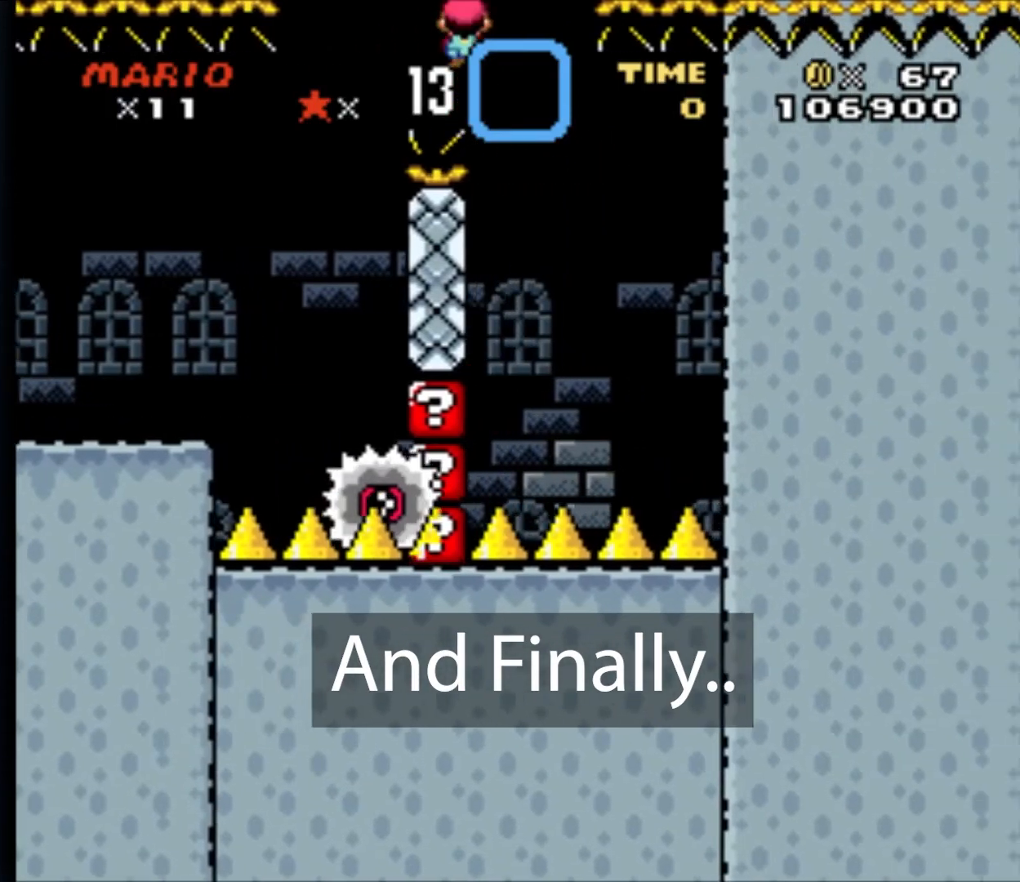
{"buttons": ["A", "X", "DPAD_RIGHT"], "events": [[33, "DPAD_RIGHT", "up"], [100, "DPAD_LEFT", "down"], [267, "DPAD_LEFT", "up"], [367, "DPAD_RIGHT", "down"]]}
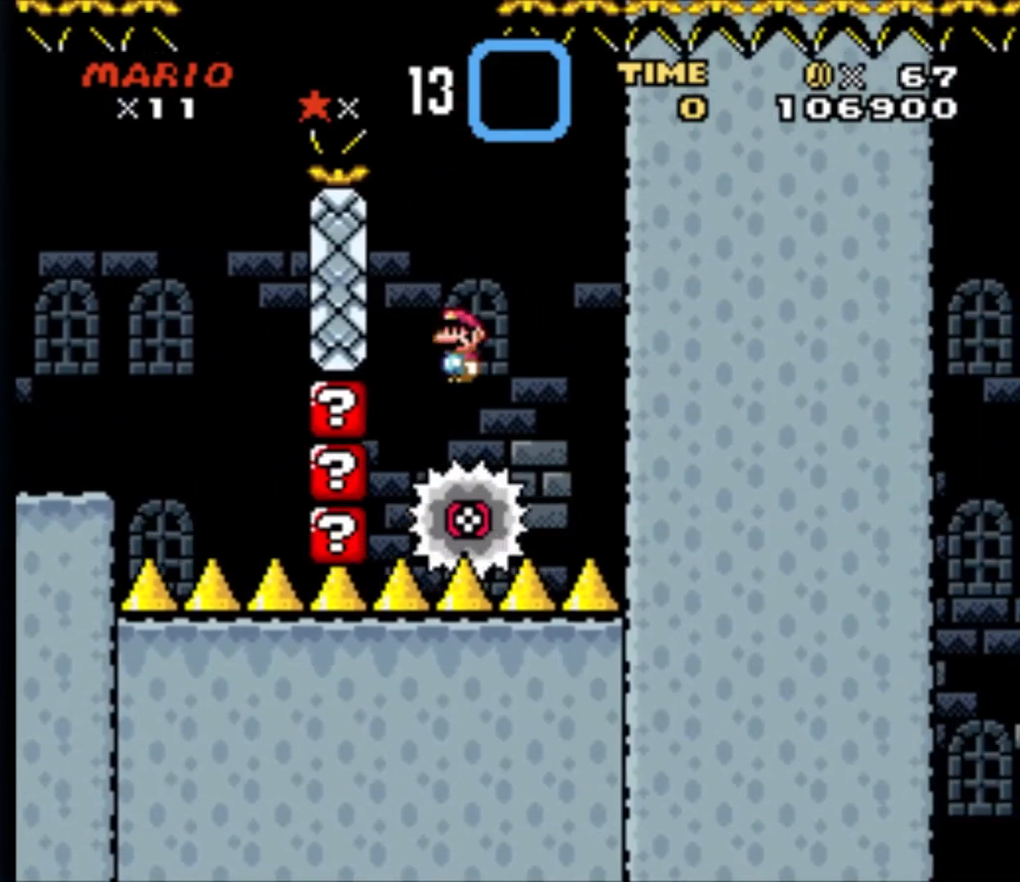
{"buttons": ["A", "X", "DPAD_RIGHT"], "events": []}
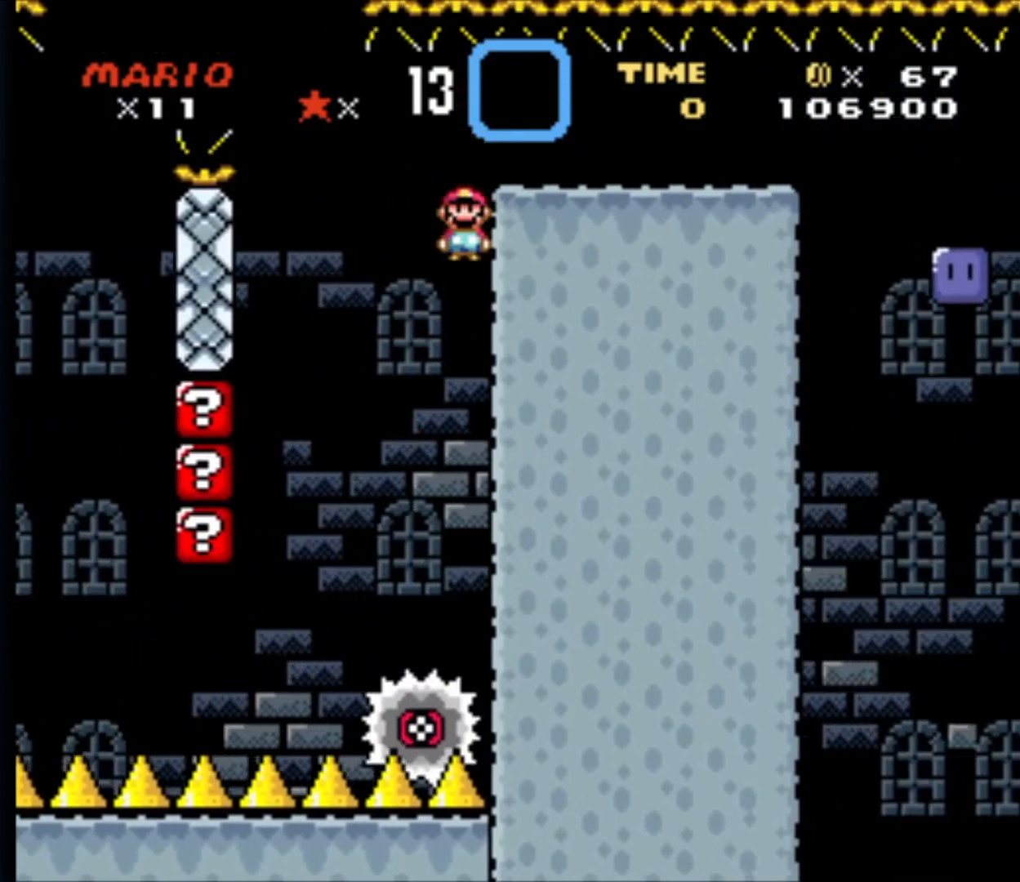
{"buttons": ["Y", "DPAD_RIGHT"], "events": [[33, "A", "up"], [67, "X", "up"], [167, "Y", "down"]]}
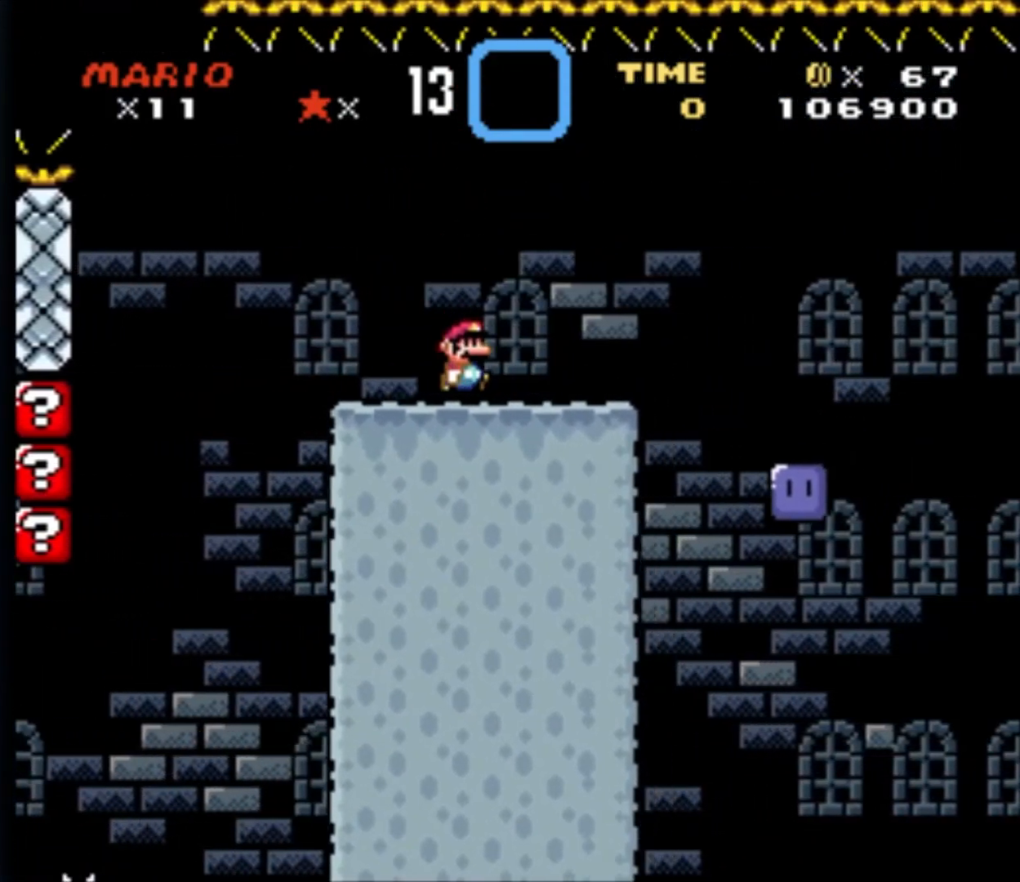
{"buttons": [], "events": [[167, "B", "down"], [333, "B", "up"], [367, "Y", "up"], [467, "DPAD_RIGHT", "up"]]}
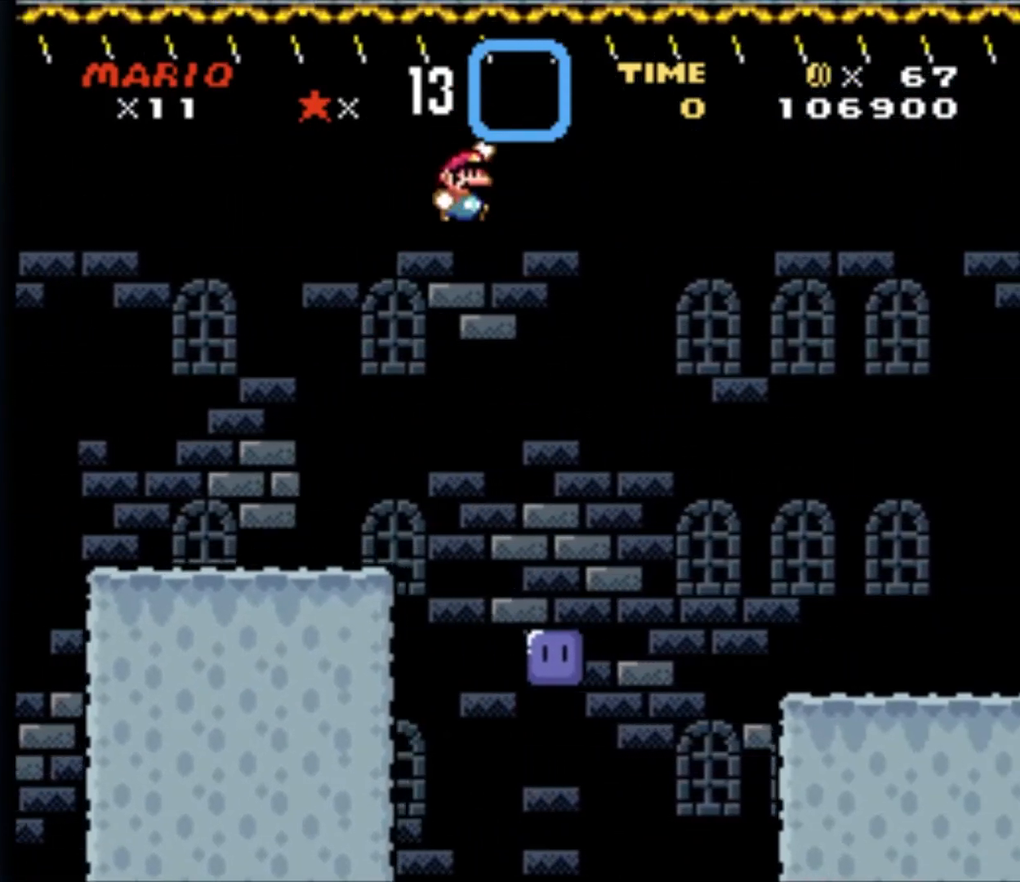
{"buttons": [], "events": [[67, "DPAD_LEFT", "down"], [267, "DPAD_LEFT", "up"]]}
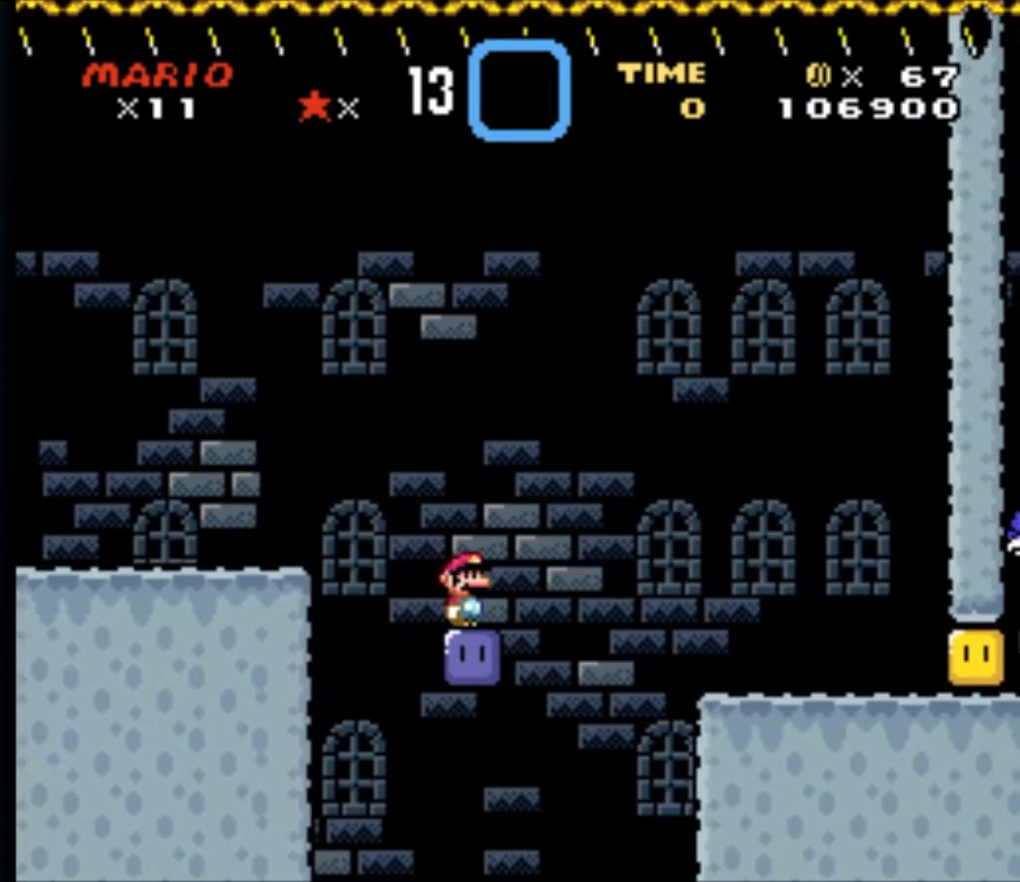
{"buttons": ["B", "Y", "DPAD_RIGHT"], "events": [[33, "B", "down"], [33, "DPAD_RIGHT", "down"], [33, "Y", "down"], [267, "DPAD_RIGHT", "up"], [500, "DPAD_RIGHT", "down"]]}
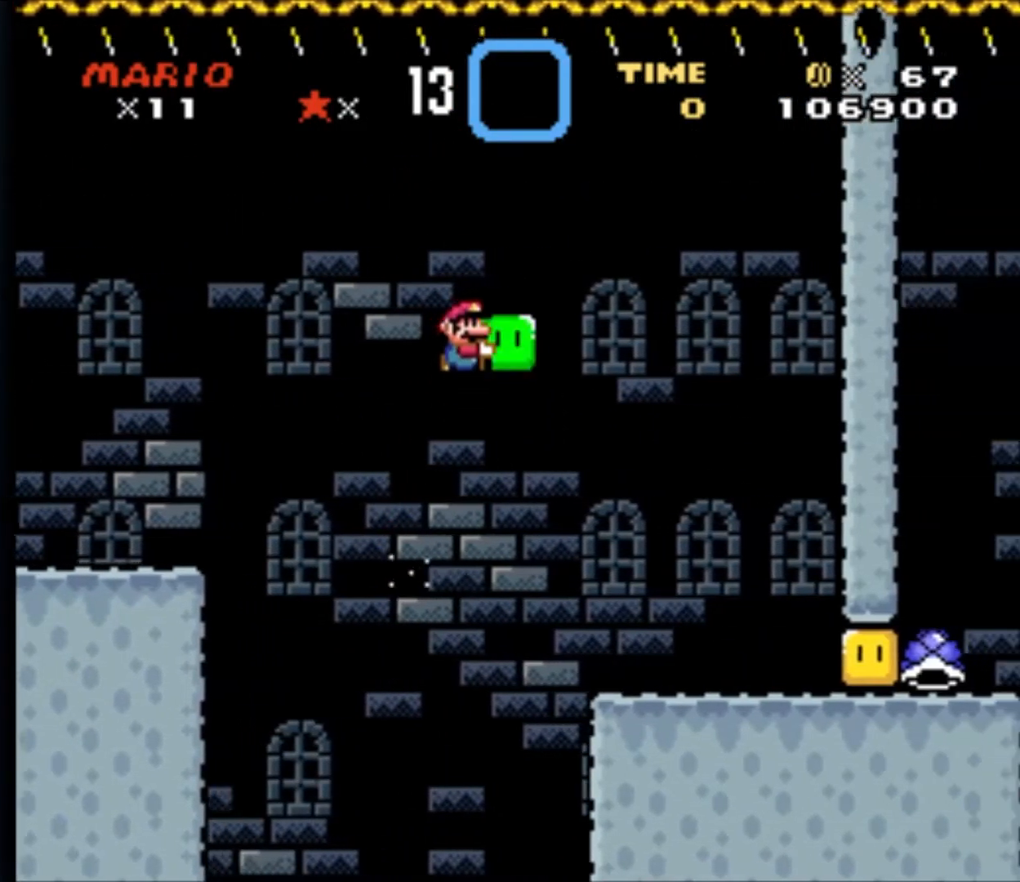
{"buttons": ["DPAD_RIGHT"], "events": [[67, "DPAD_RIGHT", "up"], [367, "DPAD_RIGHT", "down"], [500, "B", "up"], [500, "Y", "up"]]}
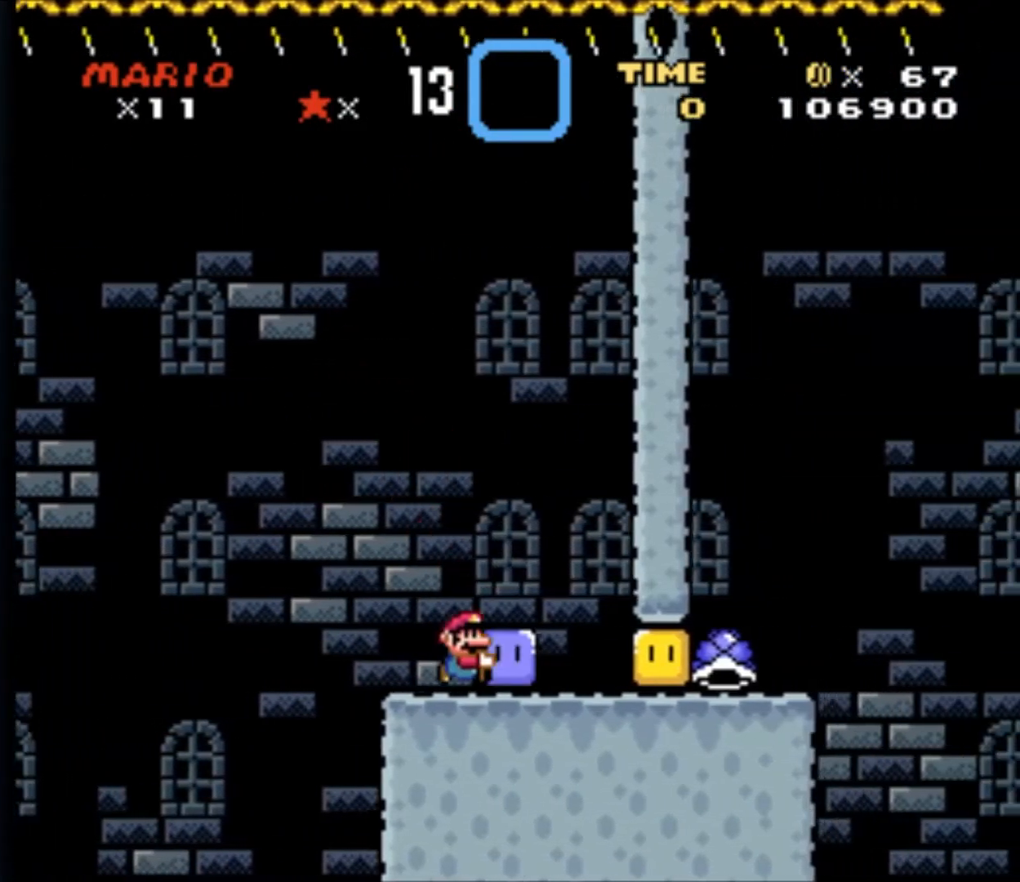
{"buttons": ["B", "Y", "DPAD_RIGHT"], "events": [[200, "Y", "down"], [500, "B", "down"]]}
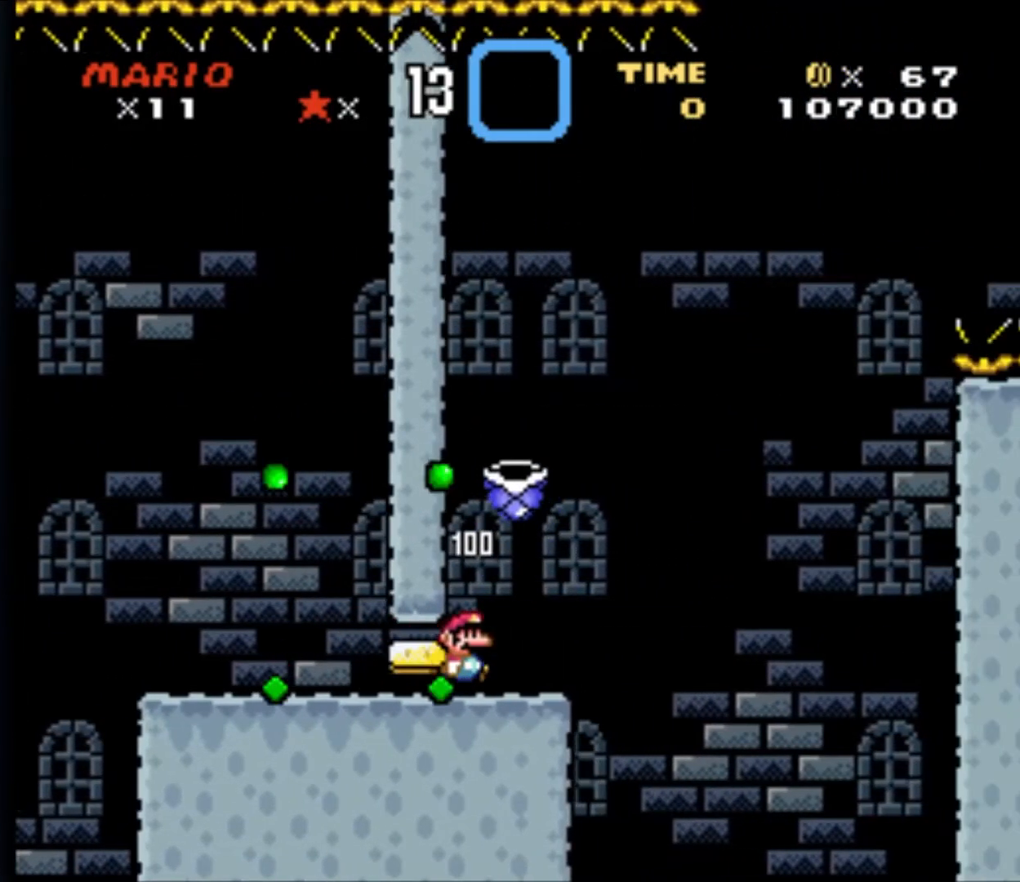
{"buttons": ["B", "DPAD_RIGHT"], "events": [[433, "Y", "up"]]}
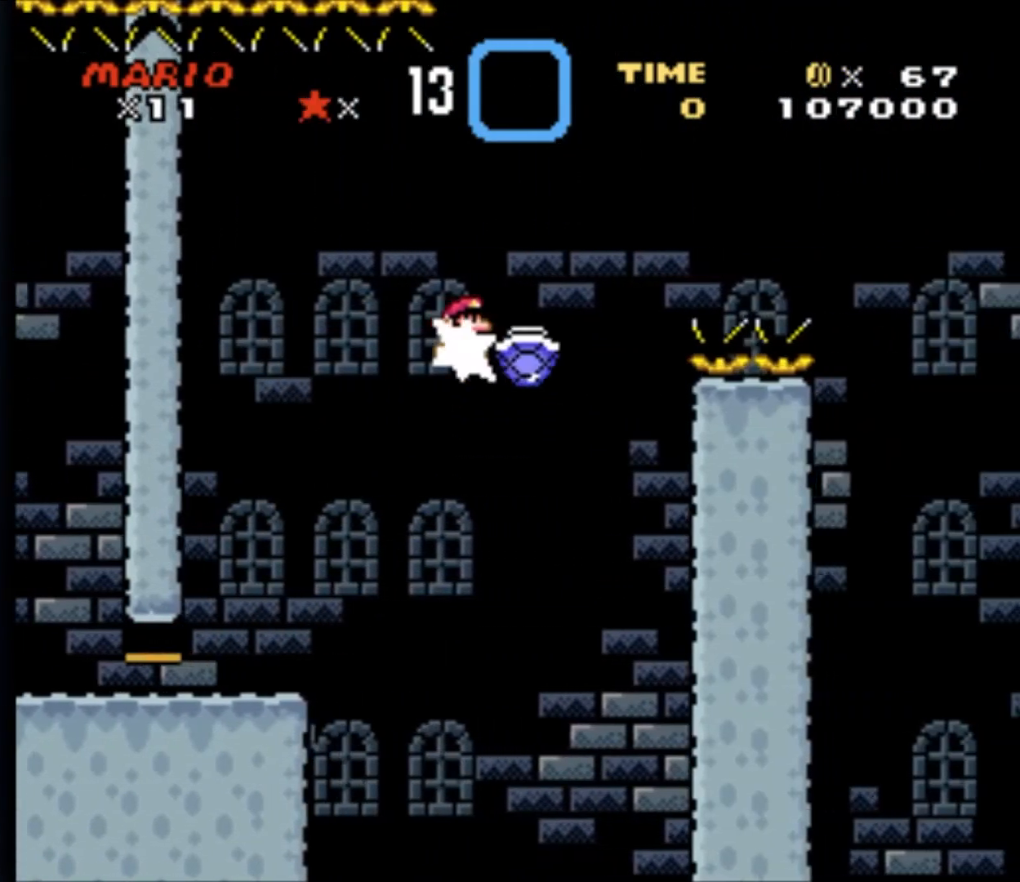
{"buttons": ["B", "Y", "DPAD_RIGHT"], "events": [[33, "Y", "down"]]}
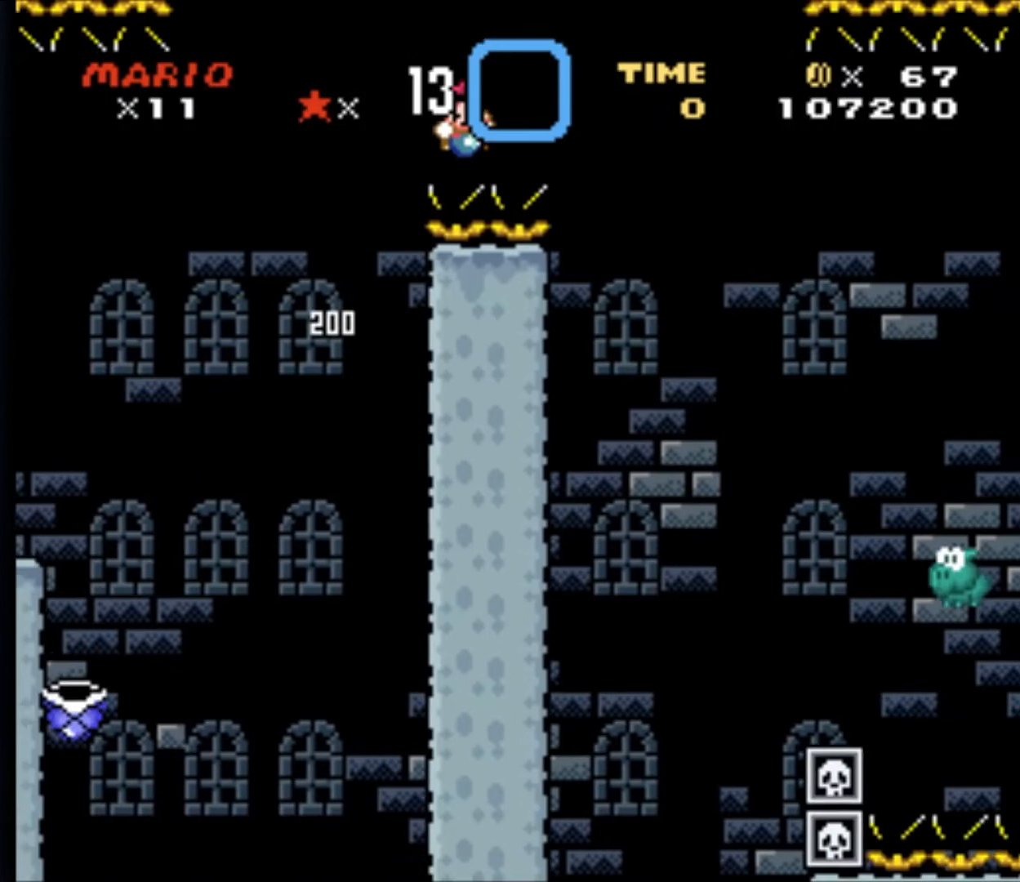
{"buttons": ["B", "Y", "DPAD_LEFT"], "events": [[367, "DPAD_RIGHT", "up"], [500, "DPAD_LEFT", "down"]]}
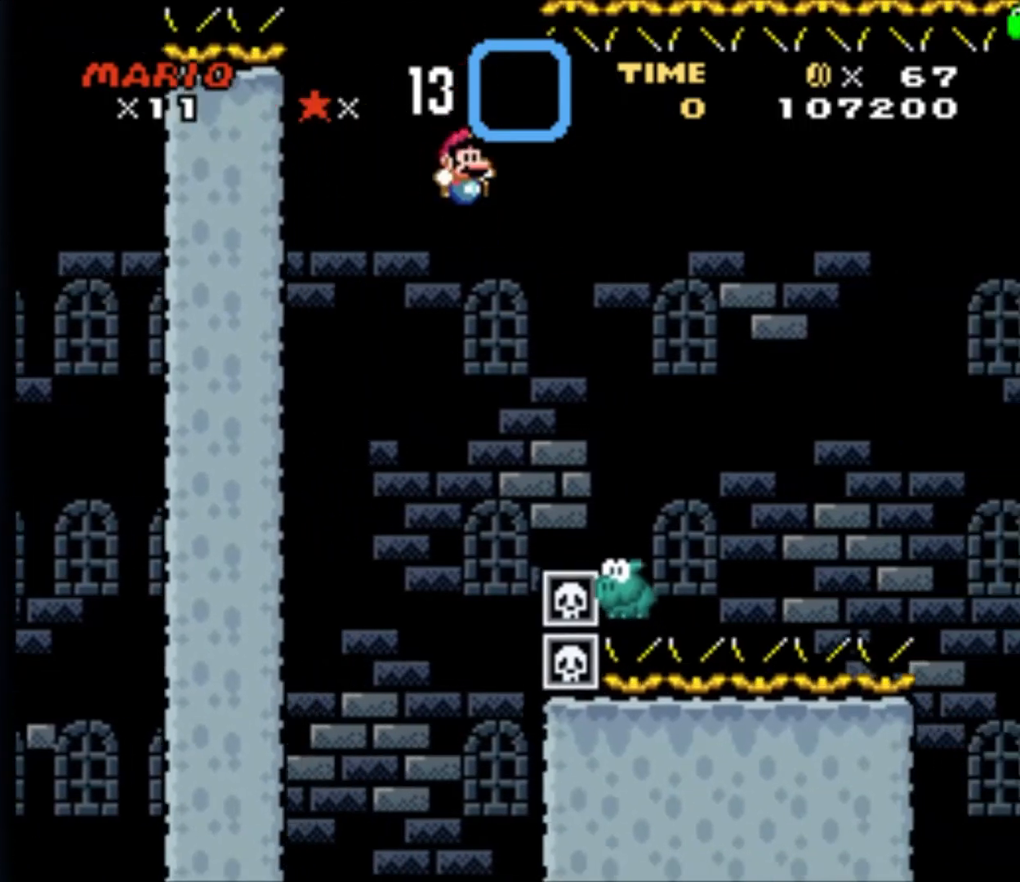
{"buttons": ["B", "Y", "DPAD_RIGHT"], "events": [[67, "DPAD_LEFT", "up"], [167, "DPAD_RIGHT", "down"]]}
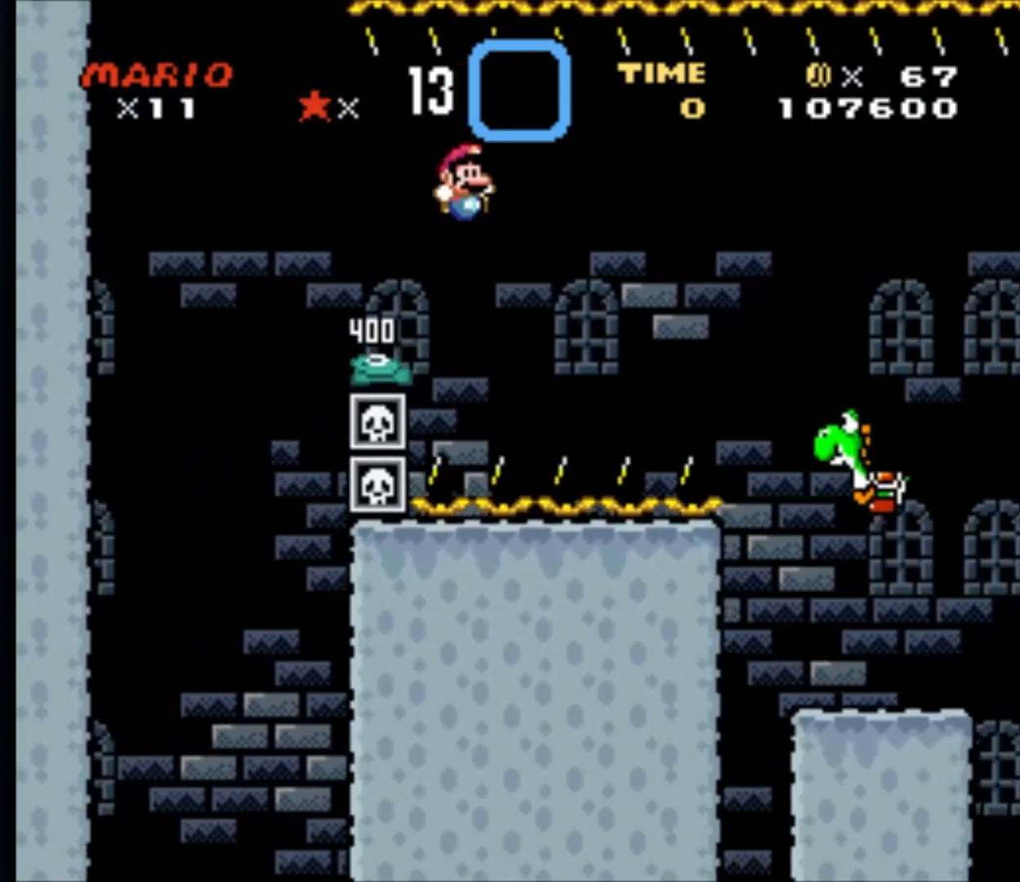
{"buttons": ["B", "Y", "DPAD_RIGHT"], "events": []}
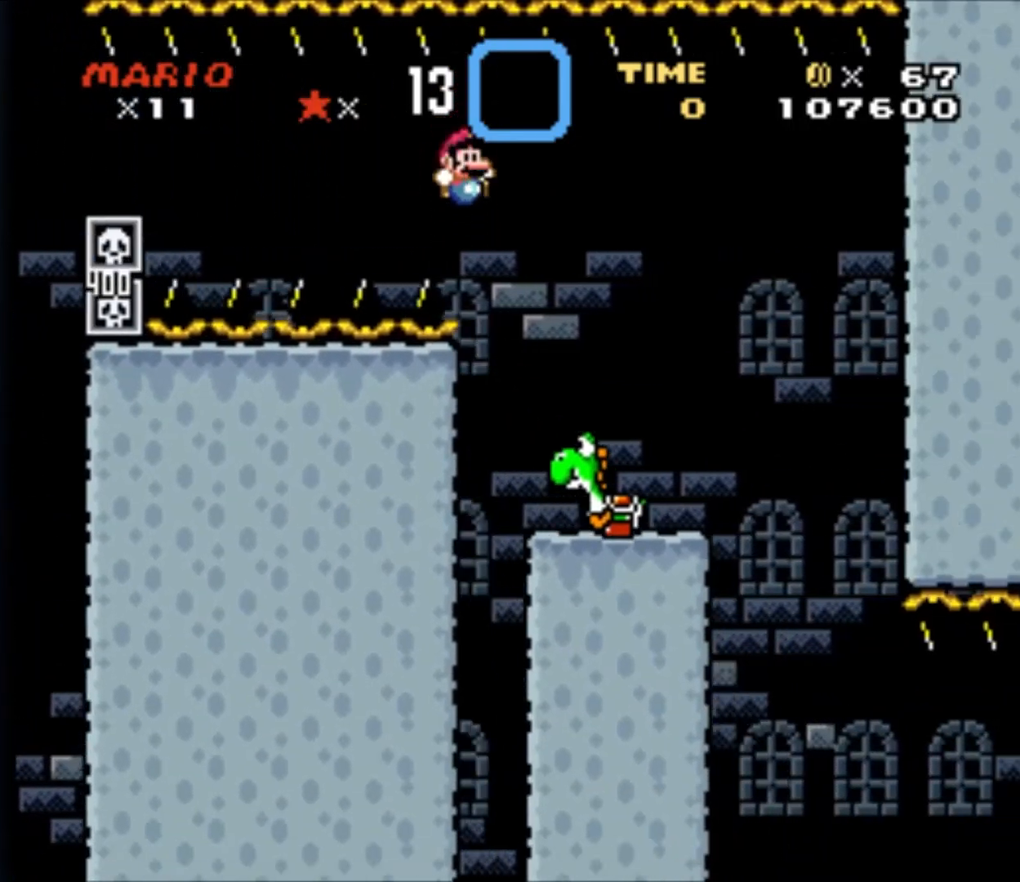
{"buttons": ["START"], "events": [[200, "DPAD_RIGHT", "up"], [267, "B", "up"], [267, "DPAD_LEFT", "down"], [267, "Y", "up"], [333, "DPAD_LEFT", "up"], [433, "START", "down"]]}
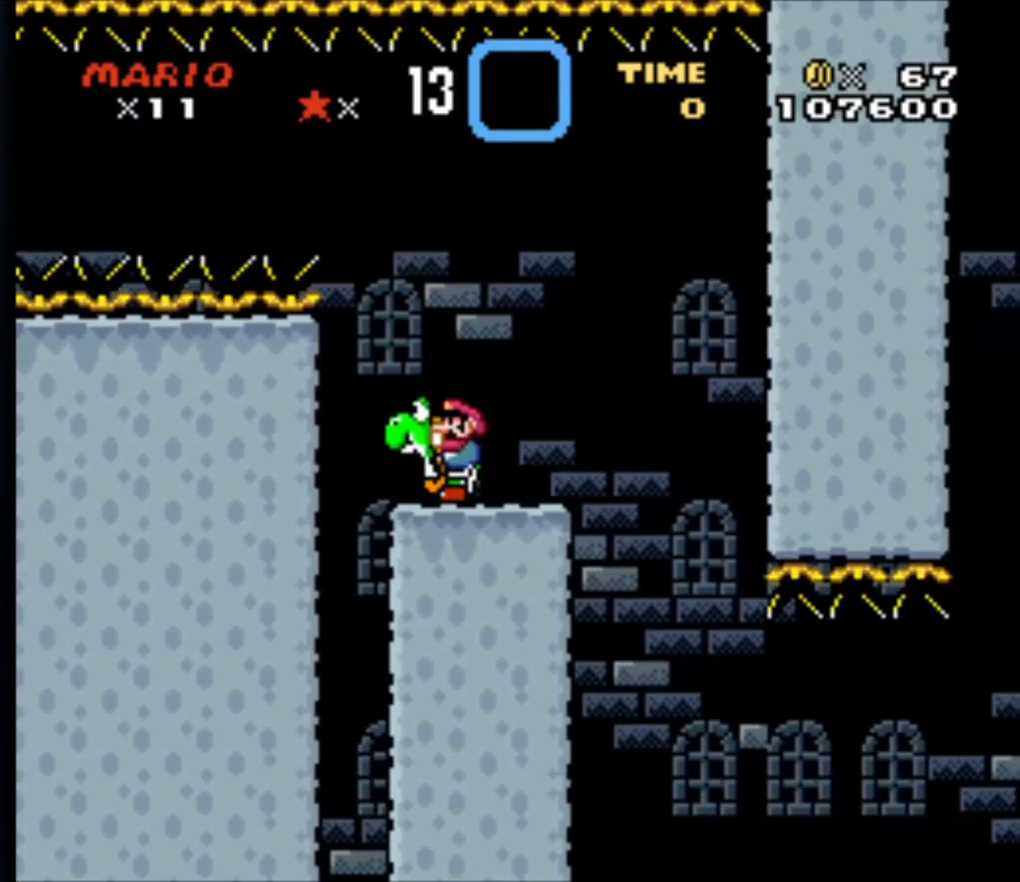
{"buttons": [], "events": [[133, "START", "up"]]}
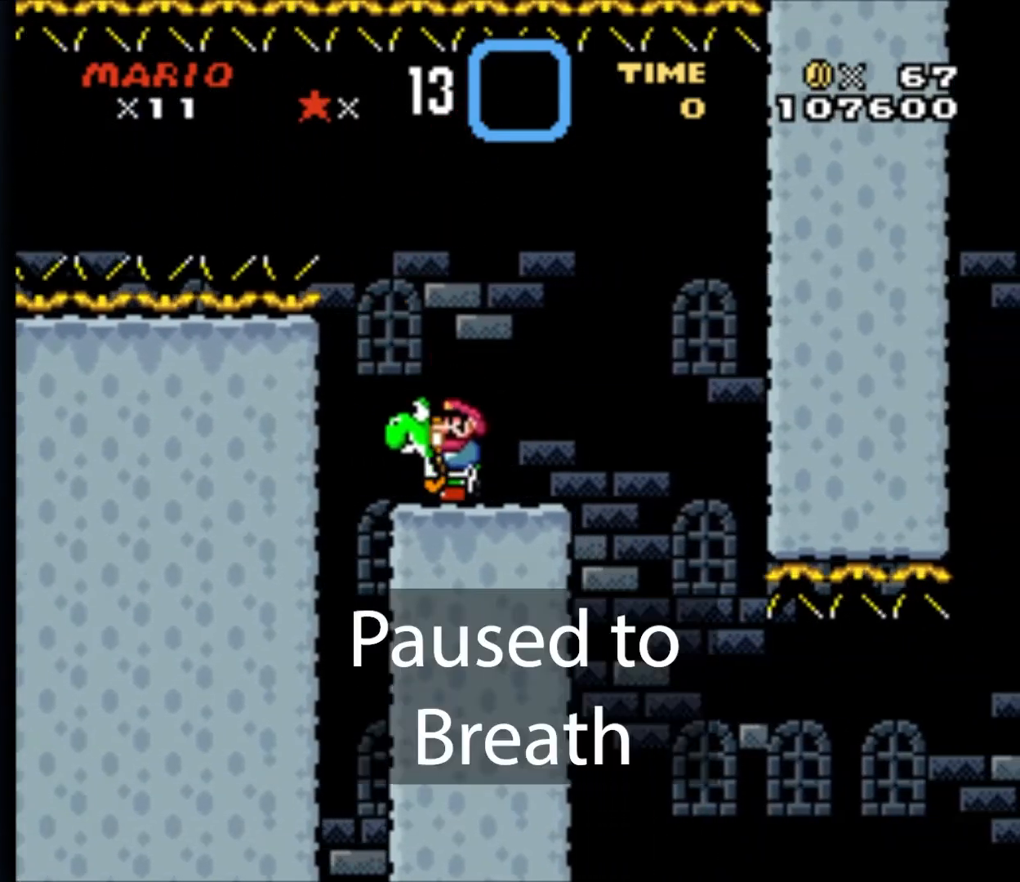
{"buttons": [], "events": []}
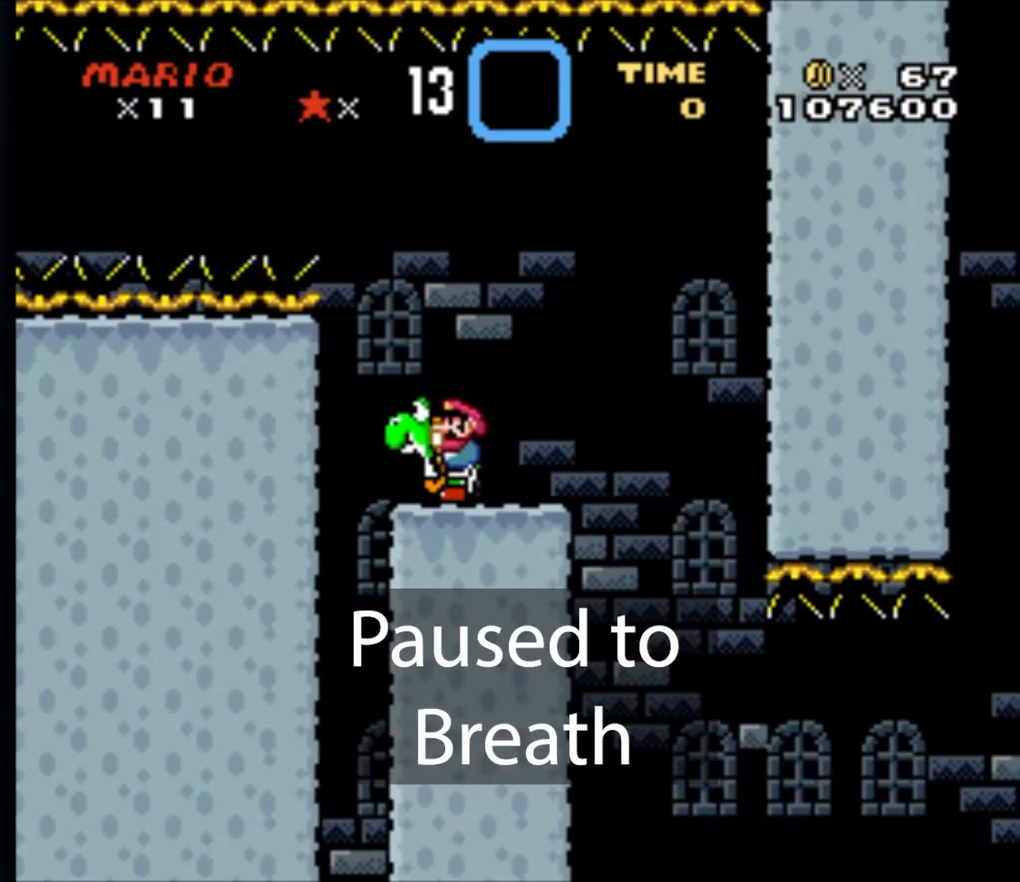
{"buttons": [], "events": []}
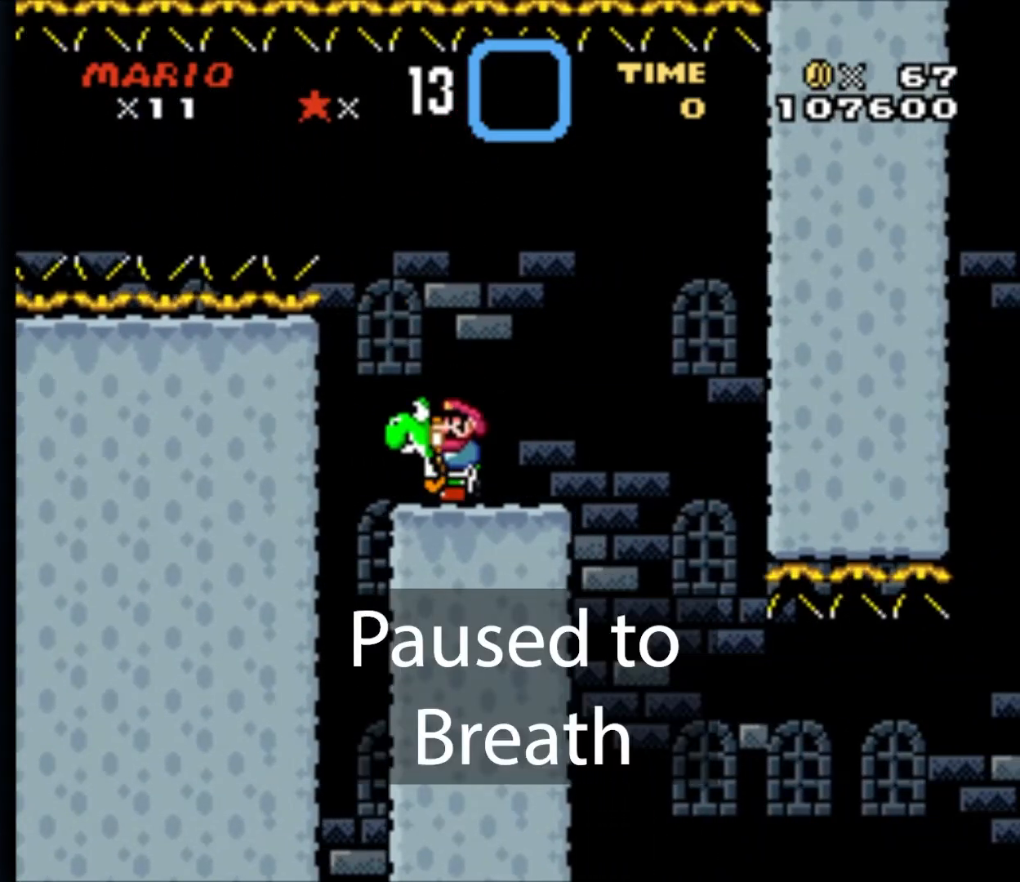
{"buttons": [], "events": []}